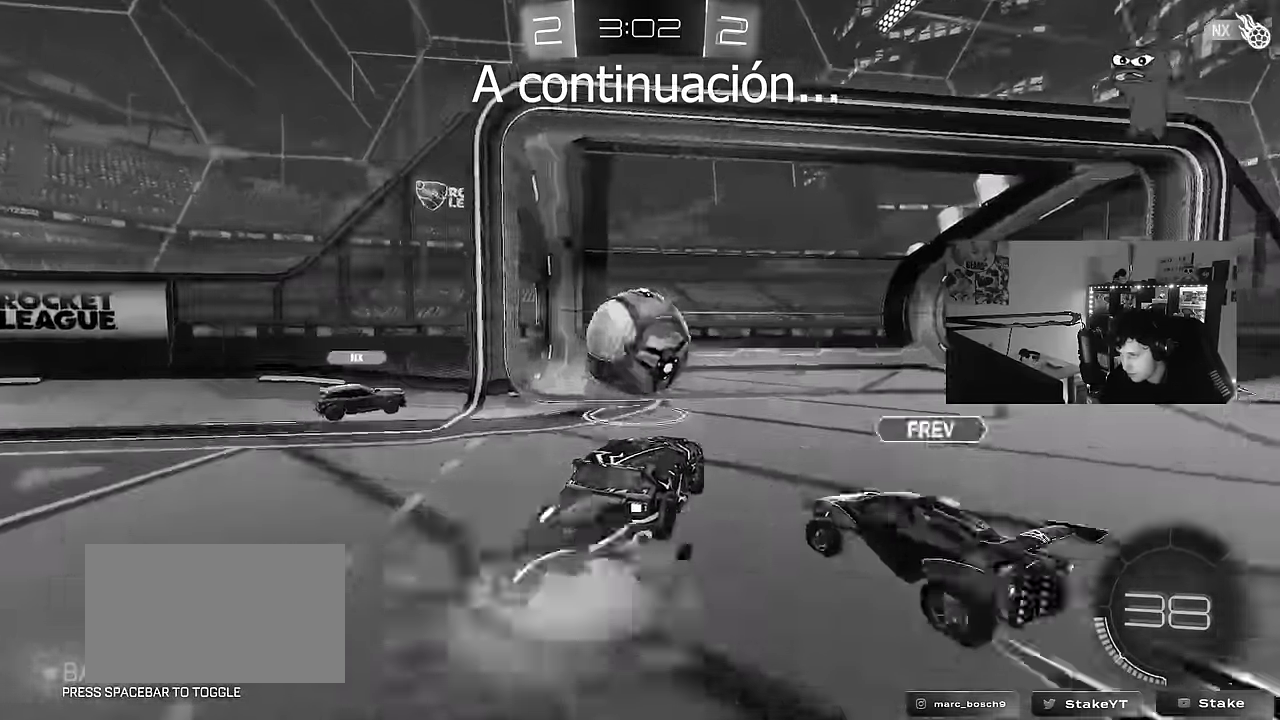
Gameplay with keyboard and mouse; each line is a JSON object with the keys and mouse buttons held at the frame after it. "events" lists presses ("down") and releases ("up") of "1", "2", "3", "4", "5", "a", "alt", "c", "caps_lock", "ctrl", "d", "e", "f", "g", "q", "r", "s", "shift", "space", "t", "tab", "v", "w", "x", "z", "mouse_left", "mouse_wheel" and "mouse_right" between this image and that frame as [ms after this image, input, new state], when the widget could be followed in between. "mouse_left", "mouse_wheel", "mouse_right" = the "left", "wheel", "right" buttons of the "mouse" list. No other keys are recorded. "wheel" means that the mouse wheel is clicked or scrolled. "mouse_move" is the direction in which the mouse moves at that frame (one of eight, or "still"), when it could be read.
{"keys": [], "mouse": [], "mouse_move": "up", "events": [[16, "mouse_left", "down"], [116, "mouse_right", "up"], [116, "w", "down"], [166, "mouse_right", "down"], [250, "shift", "down"], [350, "mouse_left", "up"], [350, "mouse_right", "up"], [400, "shift", "up"], [433, "w", "up"]]}
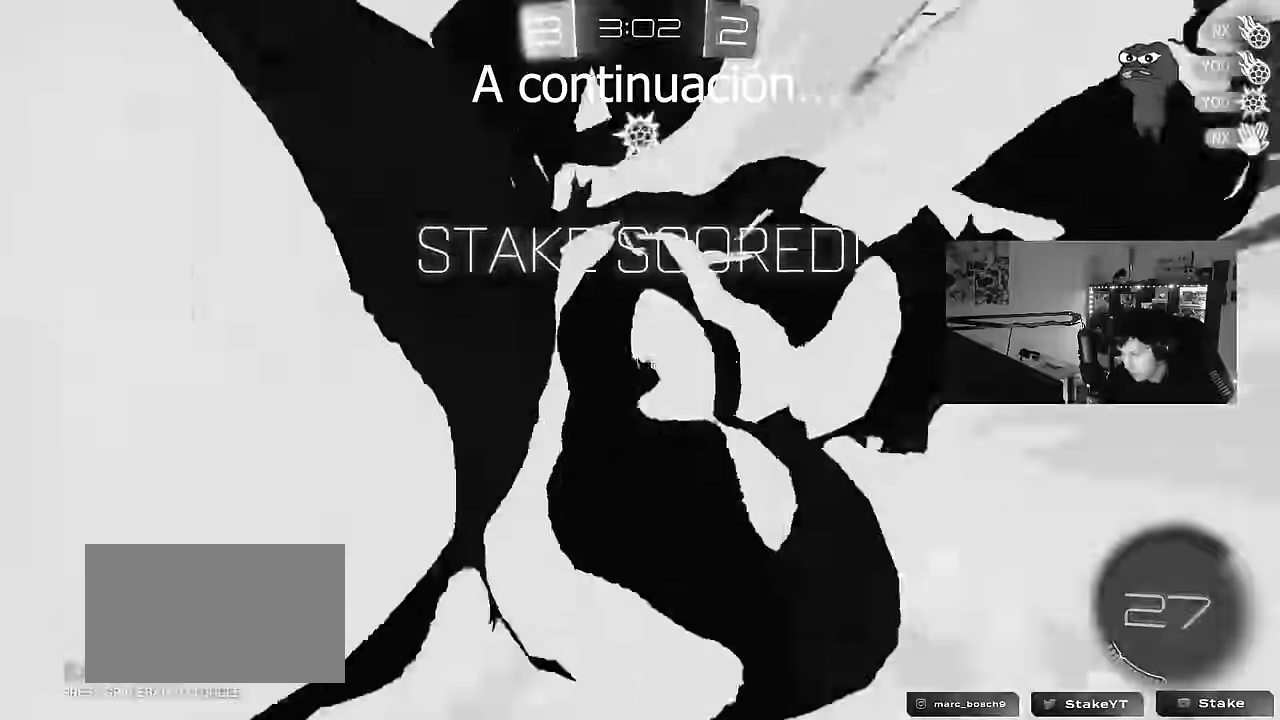
{"keys": ["d", "q", "s"], "mouse": [], "mouse_move": "still", "events": [[33, "space", "down"], [83, "tab", "down"], [116, "space", "up"], [366, "space", "down"], [416, "s", "down"], [416, "tab", "up"], [450, "d", "down"], [450, "space", "up"], [500, "q", "down"]]}
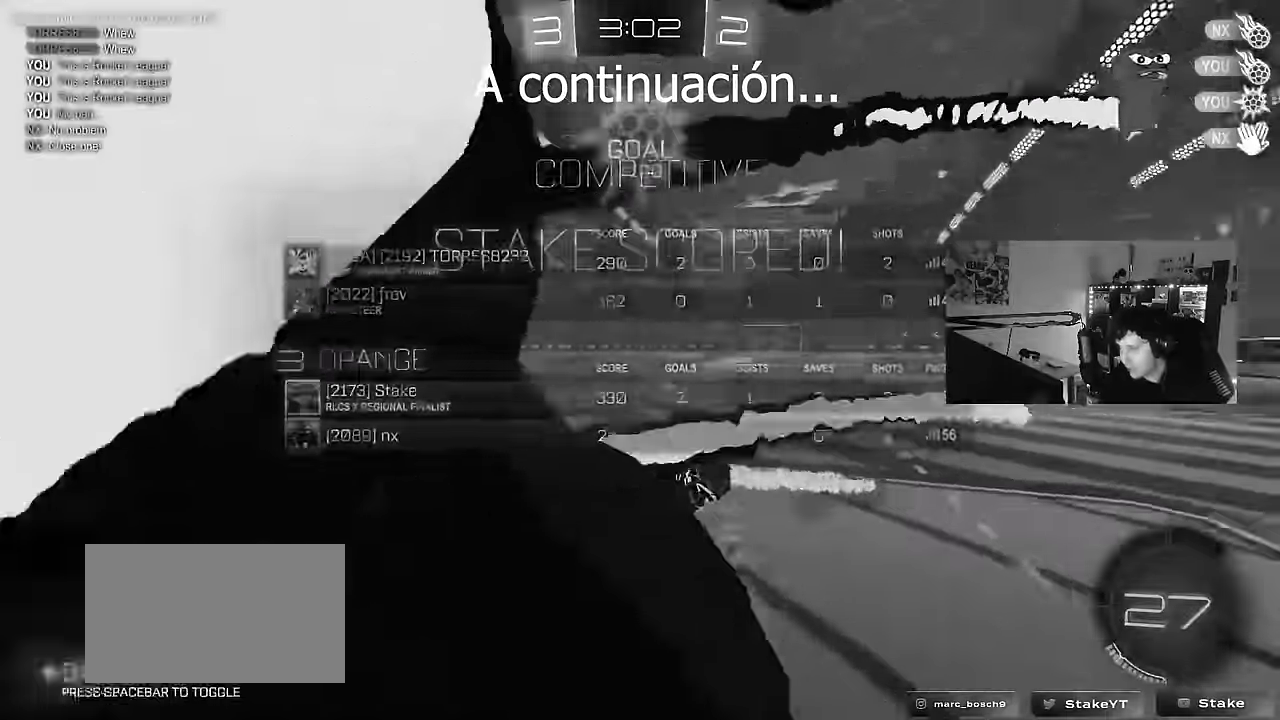
{"keys": ["d", "q", "s"], "mouse": [], "mouse_move": "still", "events": []}
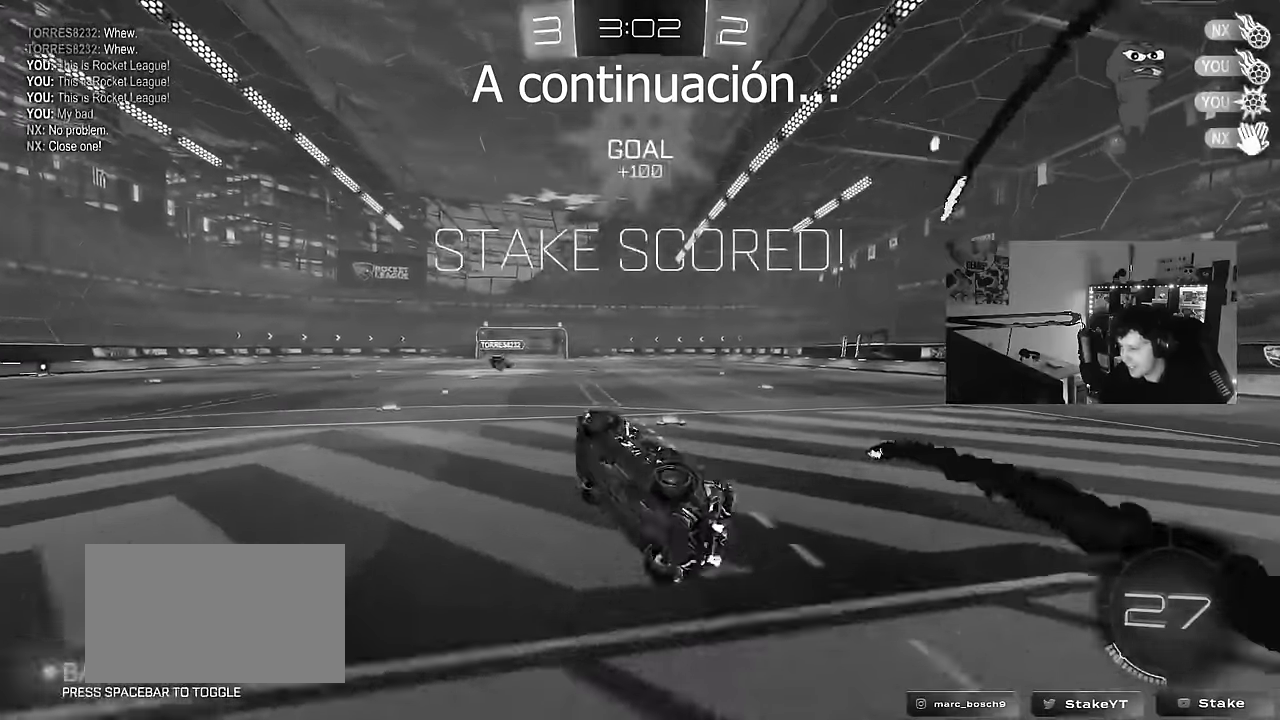
{"keys": [], "mouse": ["left"], "mouse_move": "down-left", "events": [[166, "d", "up"], [166, "q", "up"], [200, "mouse_left", "down"], [300, "a", "down"], [350, "d", "down"], [400, "a", "up"], [450, "d", "up"], [450, "s", "up"]]}
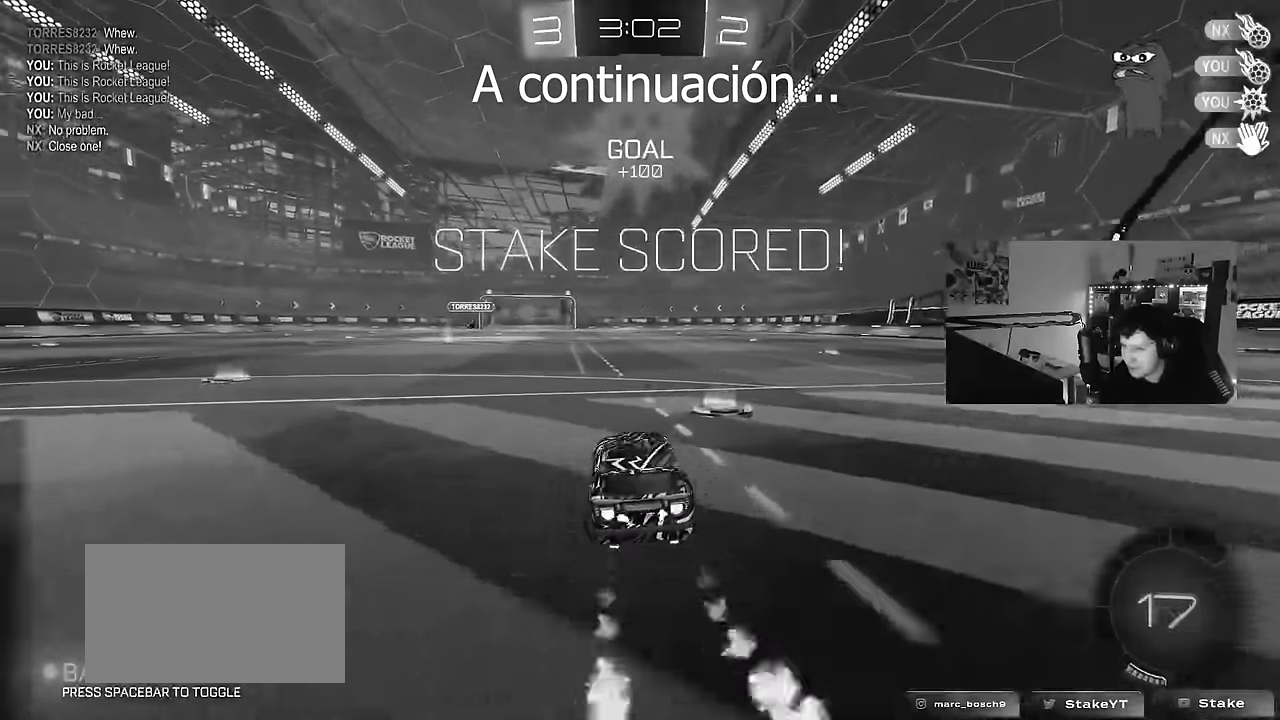
{"keys": ["a", "s", "shift"], "mouse": ["left"], "mouse_move": "still", "events": [[83, "w", "down"], [133, "mouse_right", "down"], [216, "a", "down"], [216, "mouse_right", "up"], [216, "shift", "down"], [266, "mouse_right", "down"], [316, "s", "down"], [316, "w", "up"], [466, "mouse_right", "up"]]}
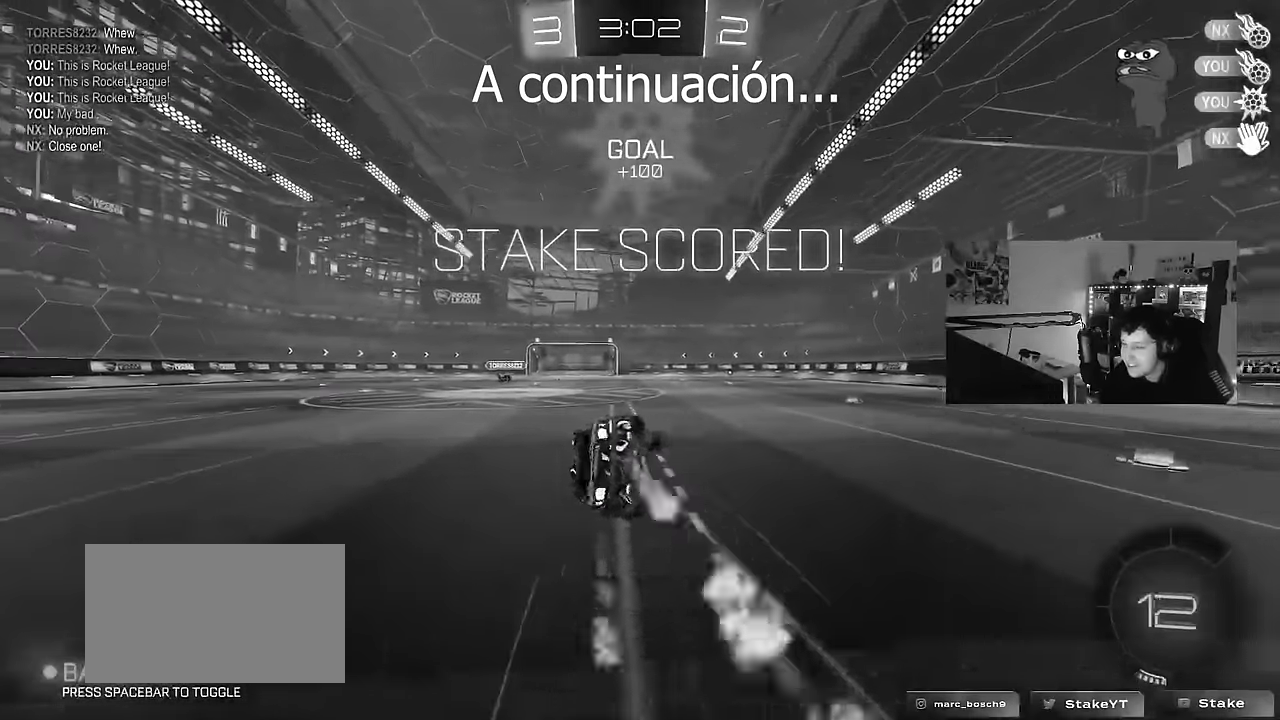
{"keys": ["shift", "x"], "mouse": [], "mouse_move": "still", "events": [[50, "mouse_left", "up"], [100, "a", "up"], [100, "s", "up"], [100, "shift", "up"], [433, "shift", "down"], [466, "x", "down"]]}
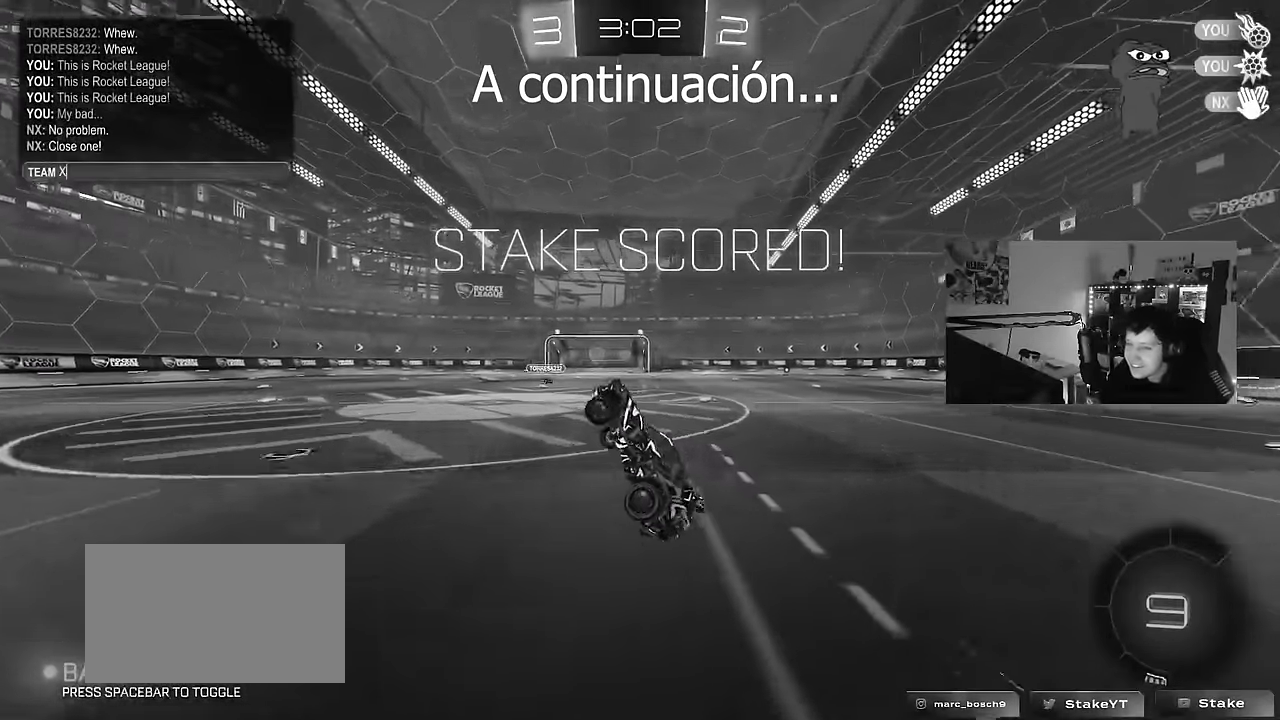
{"keys": [], "mouse": [], "mouse_move": "still", "events": [[116, "d", "down"], [216, "x", "up"], [250, "d", "up"], [300, "shift", "up"]]}
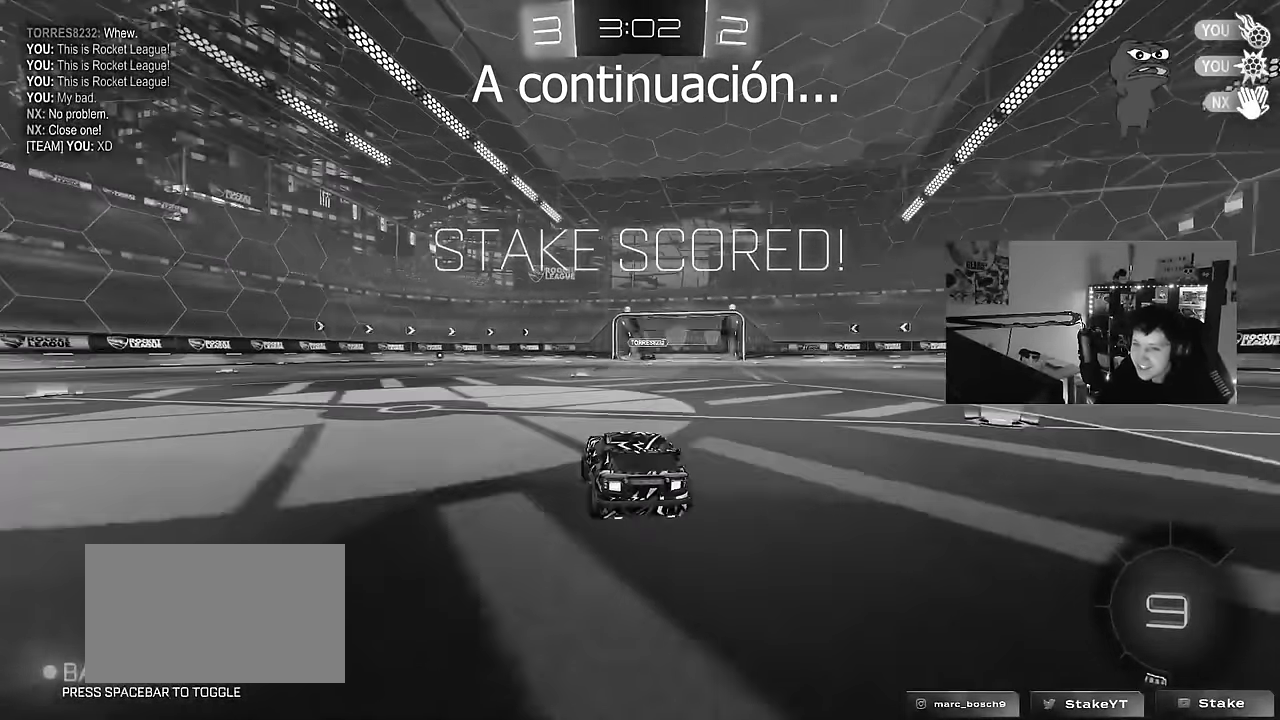
{"keys": [], "mouse": [], "mouse_move": "still", "events": [[133, "tab", "down"], [500, "tab", "up"]]}
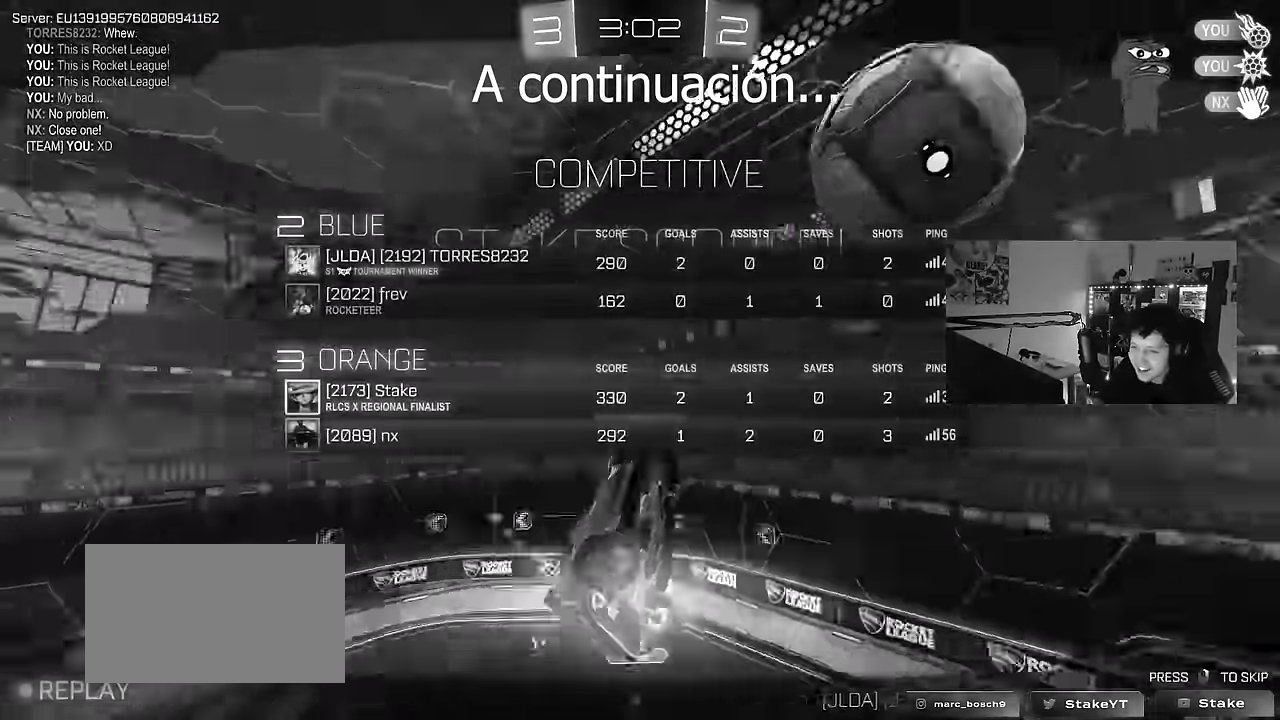
{"keys": ["tab"], "mouse": [], "mouse_move": "still", "events": [[383, "tab", "down"]]}
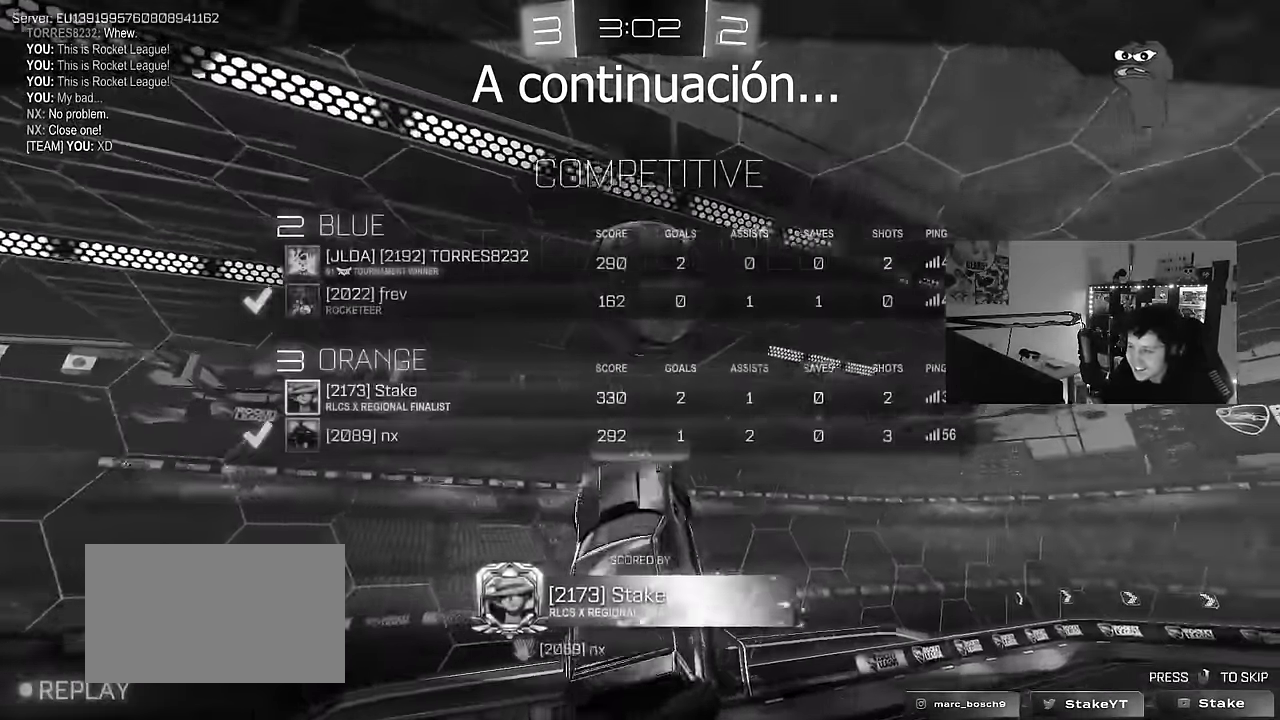
{"keys": [], "mouse": [], "mouse_move": "still", "events": [[433, "tab", "up"]]}
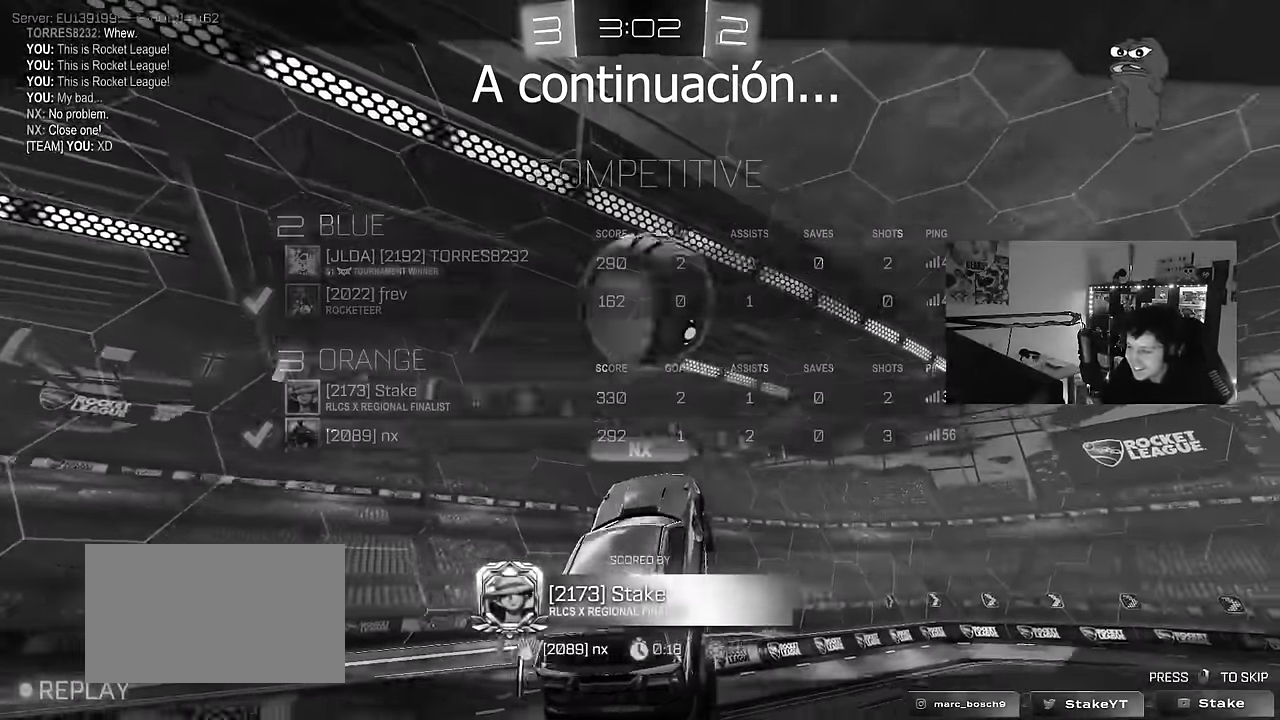
{"keys": [], "mouse": [], "mouse_move": "still", "events": []}
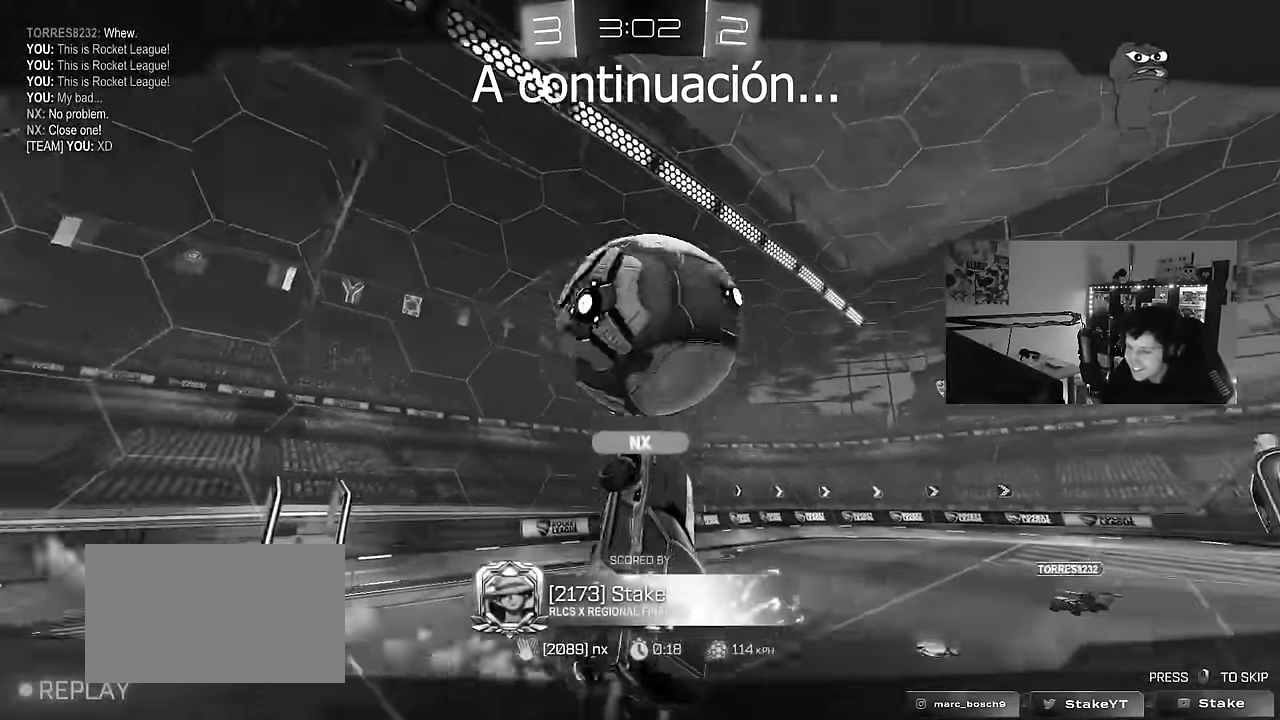
{"keys": [], "mouse": [], "mouse_move": "still", "events": []}
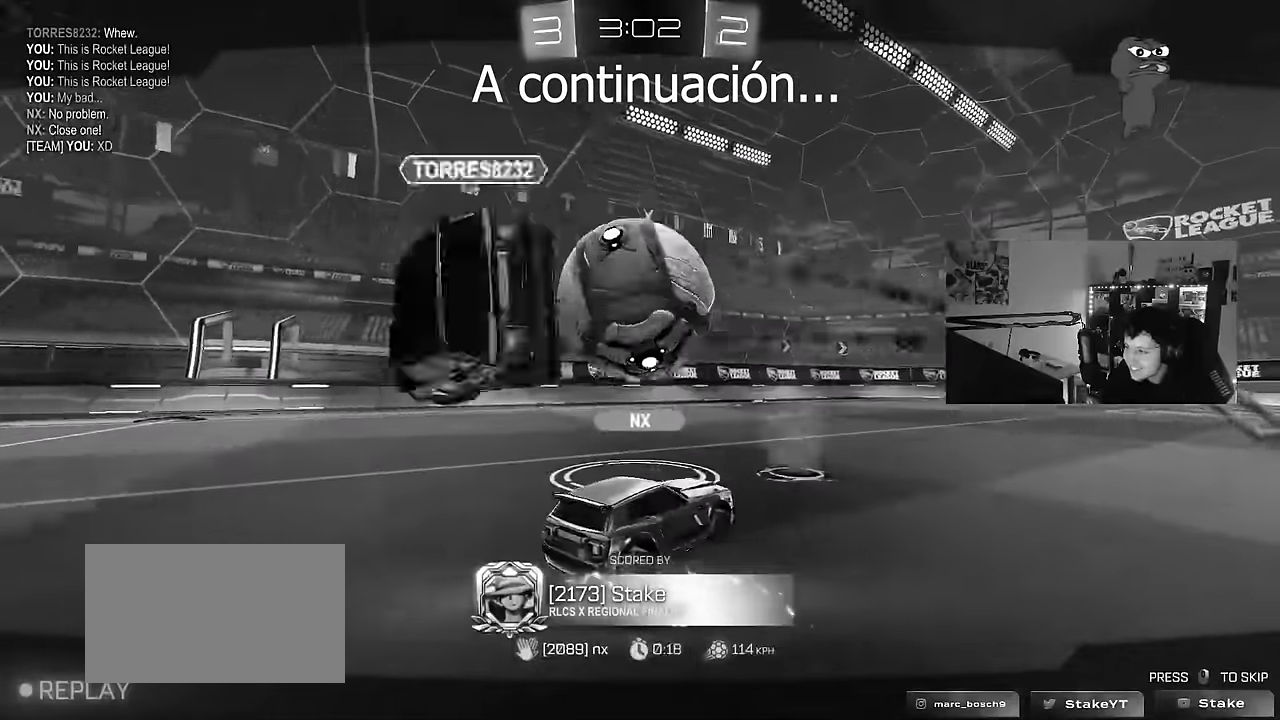
{"keys": [], "mouse": [], "mouse_move": "still", "events": []}
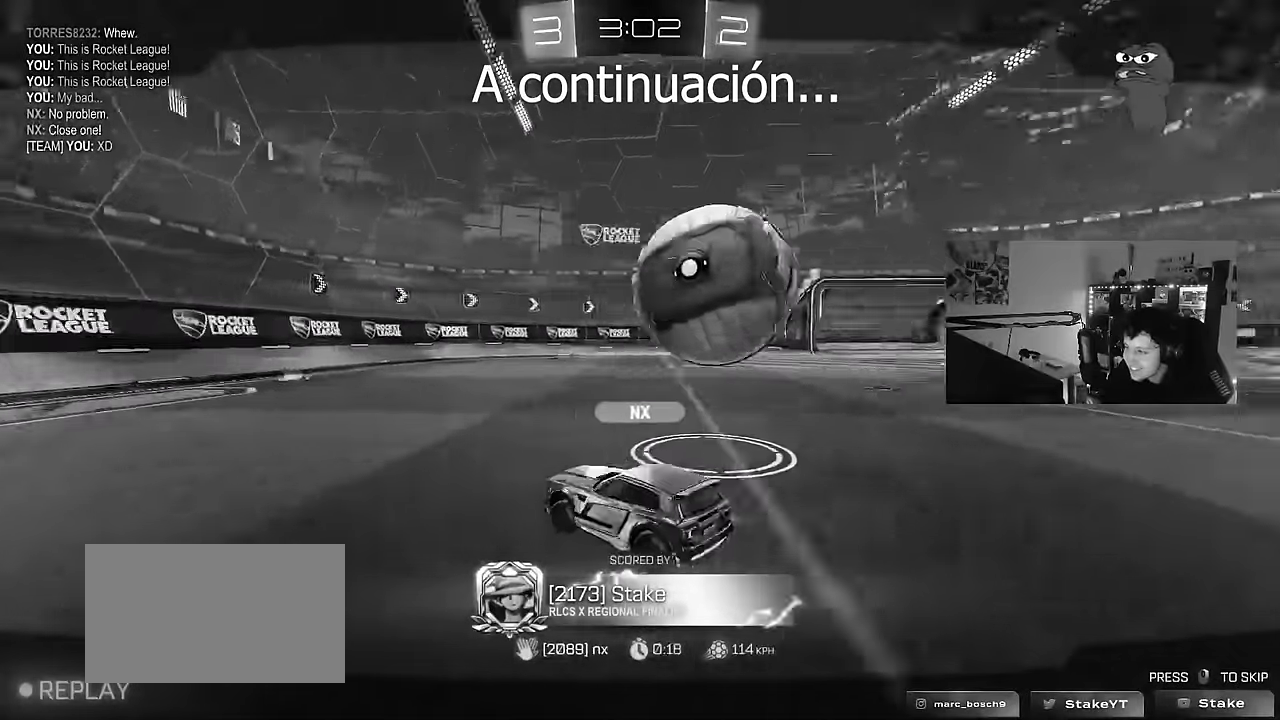
{"keys": [], "mouse": [], "mouse_move": "still", "events": []}
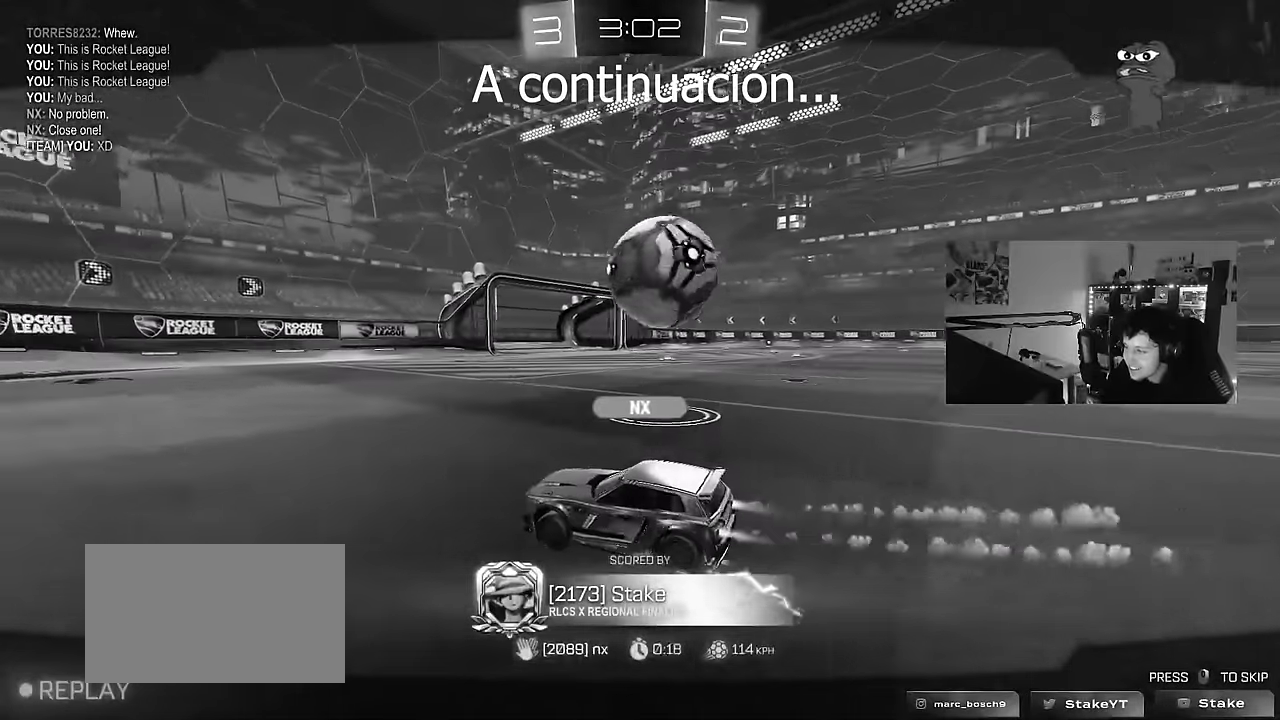
{"keys": [], "mouse": [], "mouse_move": "still", "events": []}
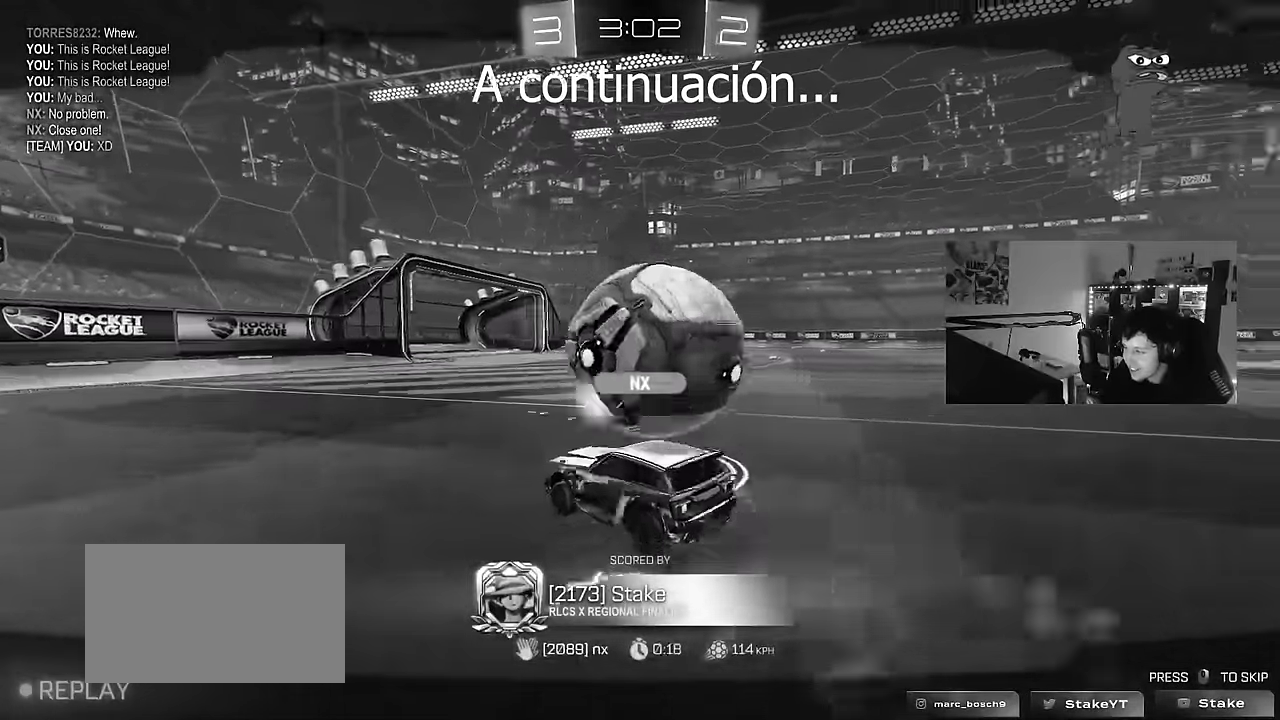
{"keys": [], "mouse": [], "mouse_move": "still", "events": []}
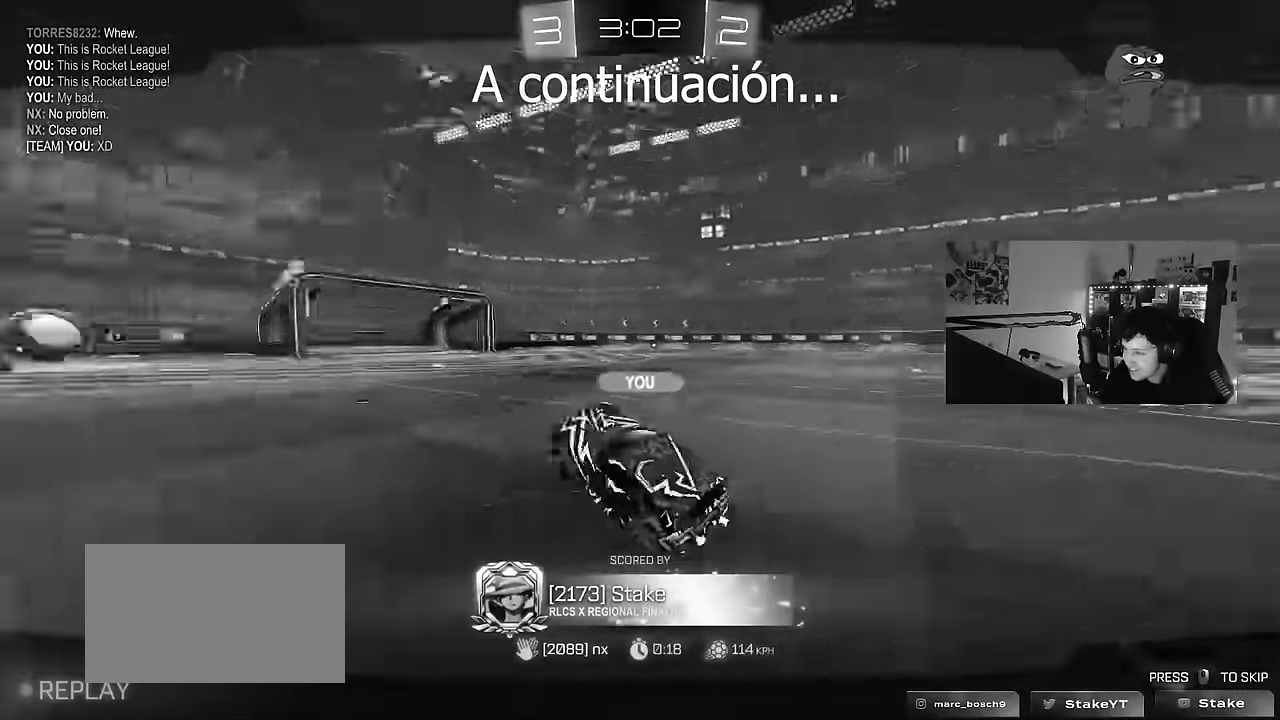
{"keys": [], "mouse": [], "mouse_move": "still", "events": []}
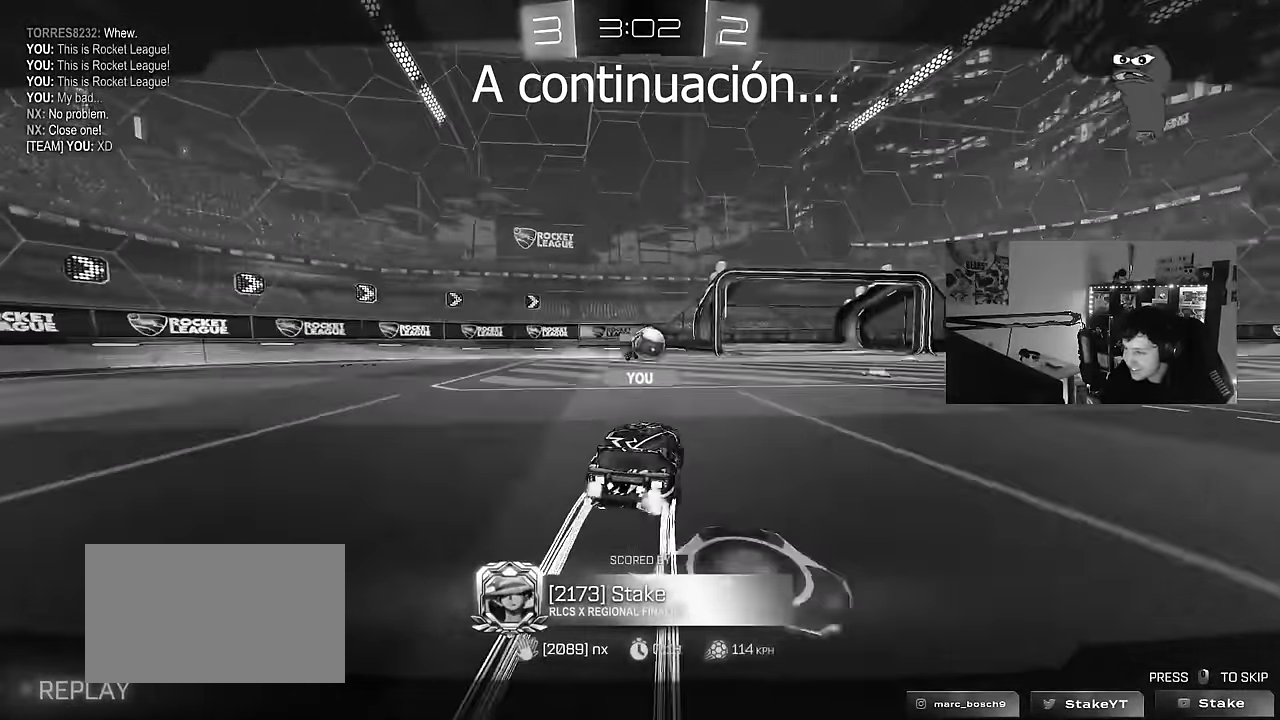
{"keys": [], "mouse": [], "mouse_move": "still", "events": []}
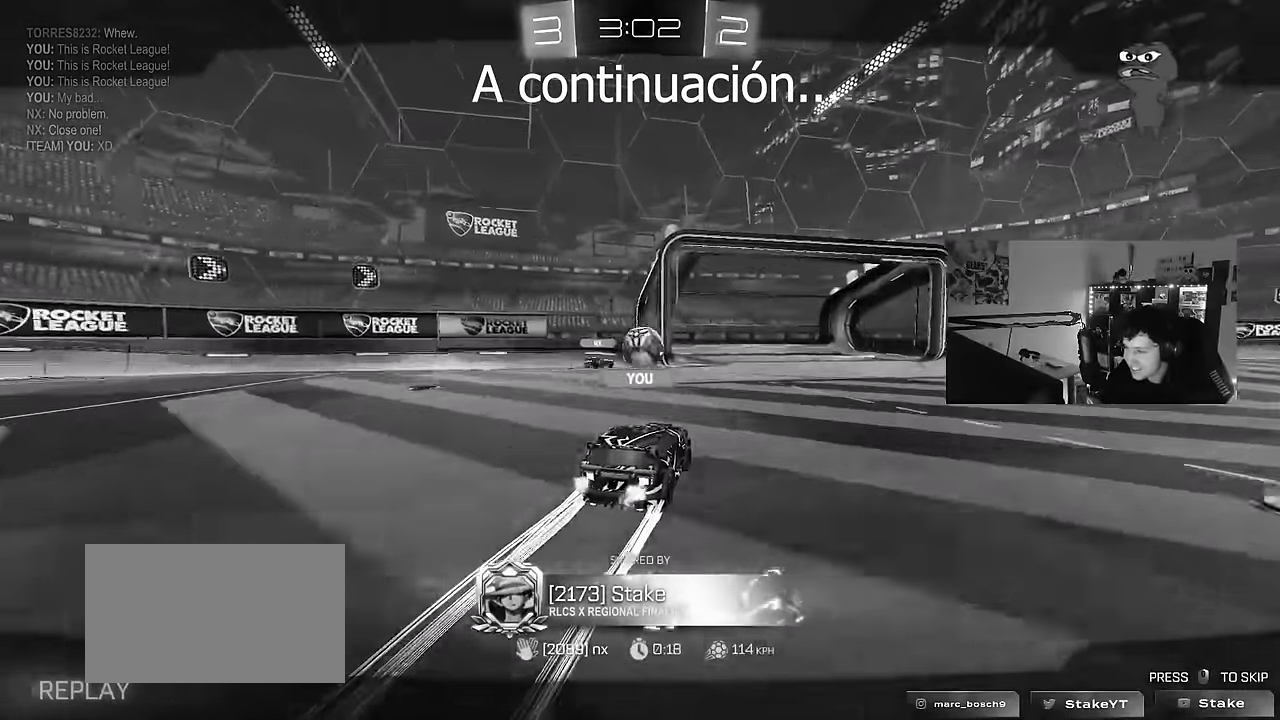
{"keys": [], "mouse": [], "mouse_move": "still", "events": []}
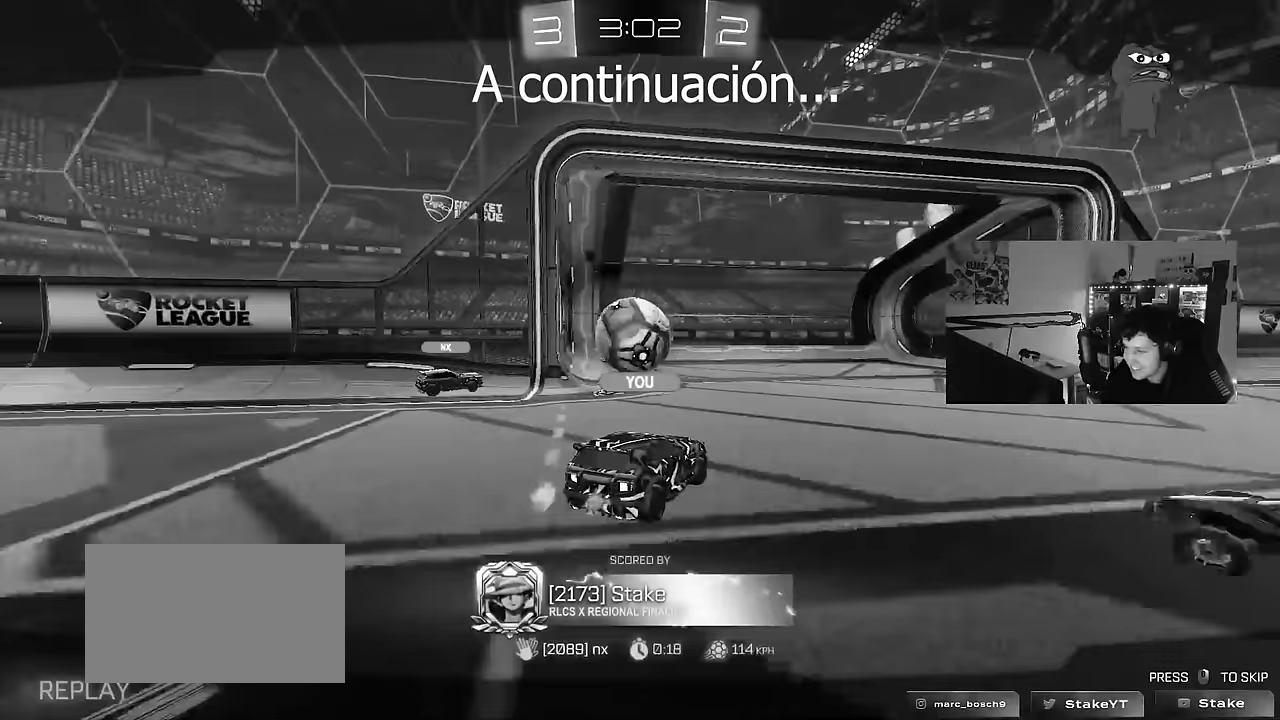
{"keys": [], "mouse": [], "mouse_move": "still", "events": []}
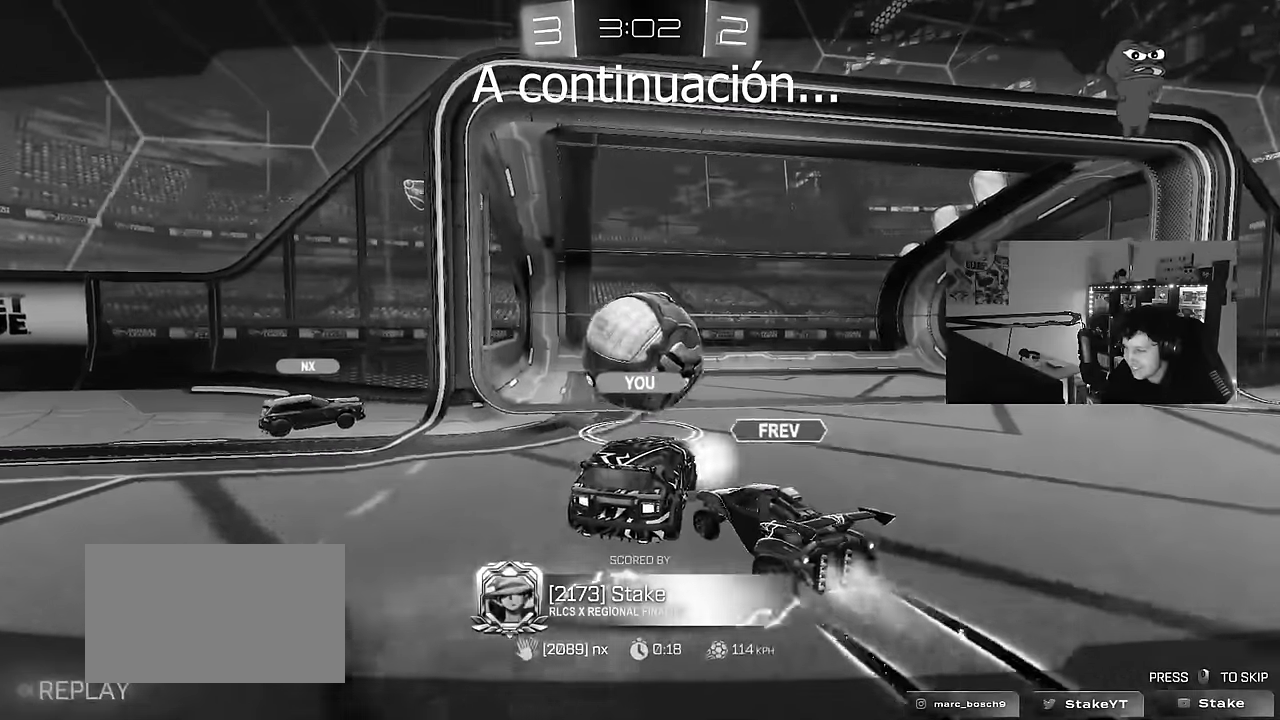
{"keys": [], "mouse": ["right"], "mouse_move": "still", "events": [[483, "mouse_right", "down"]]}
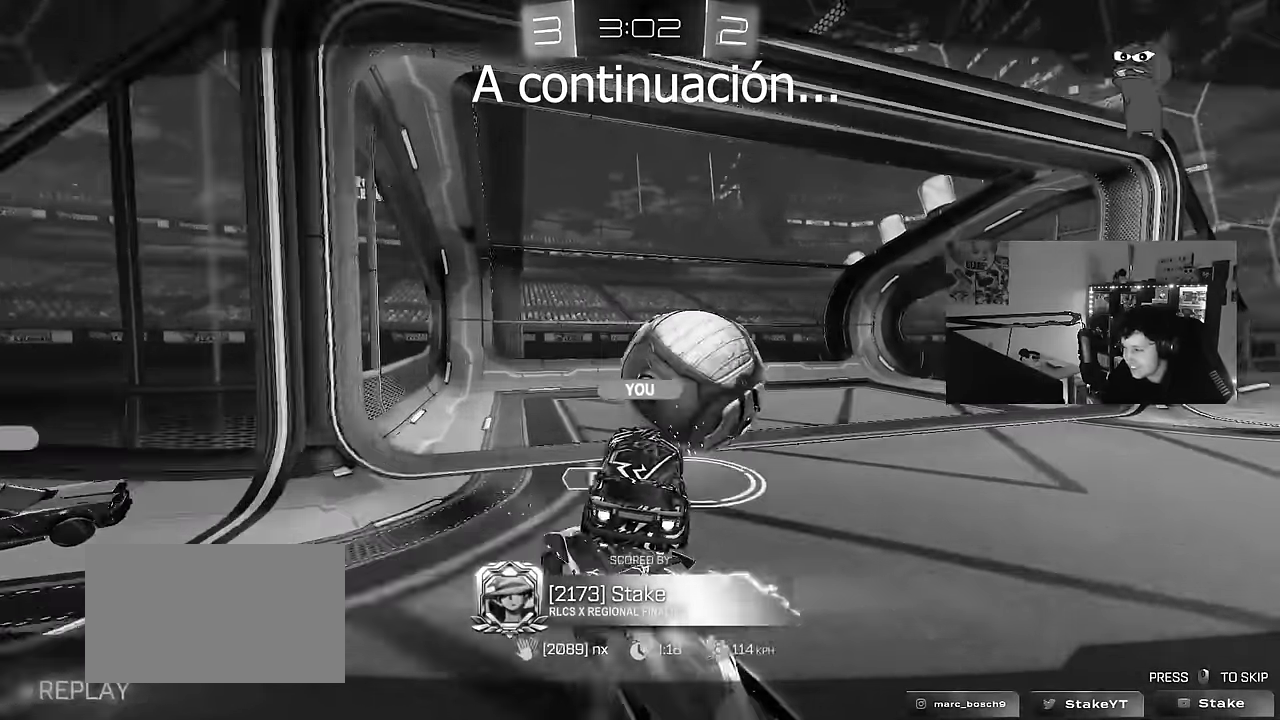
{"keys": ["tab"], "mouse": [], "mouse_move": "still", "events": [[67, "mouse_right", "up"], [117, "mouse_right", "down"], [300, "mouse_right", "up"], [300, "tab", "down"], [350, "mouse_right", "down"], [483, "mouse_right", "up"]]}